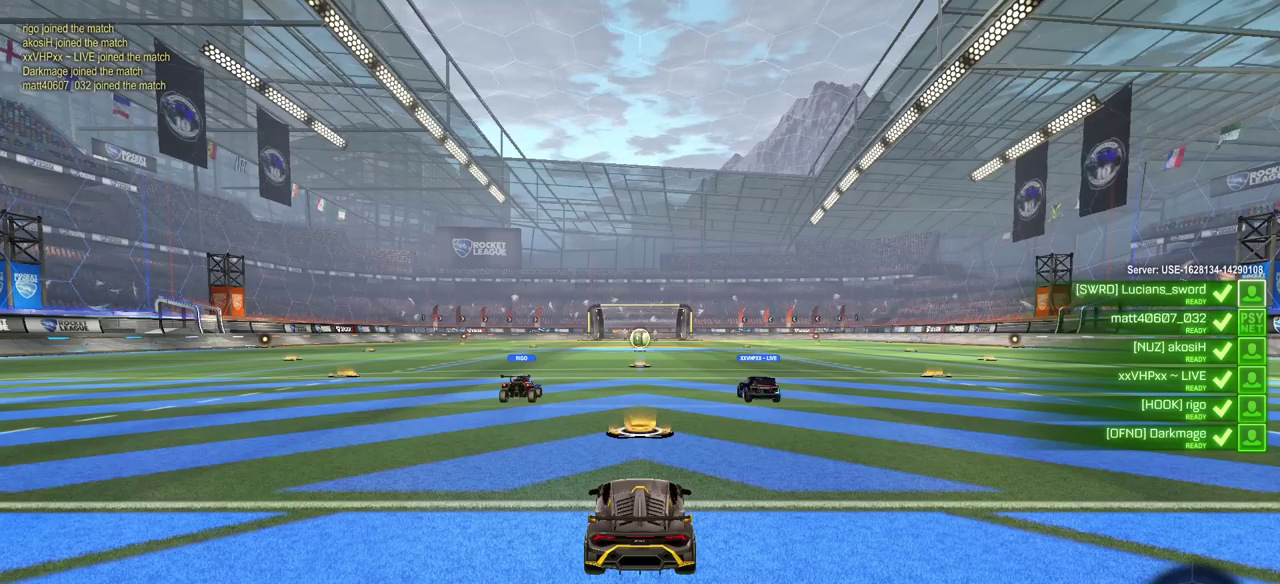
Gameplay with a controller (PlayStation layout); each line is a JSON object with the inputs held at the frame after it. "events" lists button and stick changes between this image and that frame as [ms after this image, input, new state], when the widget could be followed in between. Not read: L2 R1.
{"buttons": [], "left_stick": "center", "right_stick": "right", "events": [[267, "right_stick", "right"]]}
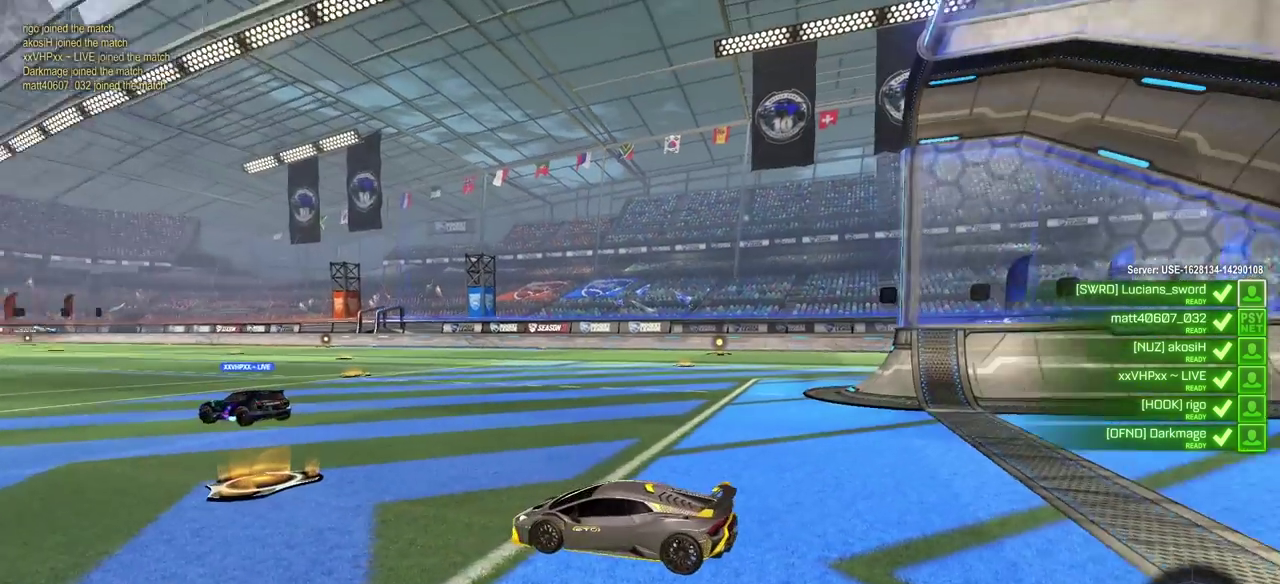
{"buttons": [], "left_stick": "center", "right_stick": "up-right", "events": [[33, "right_stick", "up-right"], [267, "right_stick", "right"], [433, "right_stick", "up-right"]]}
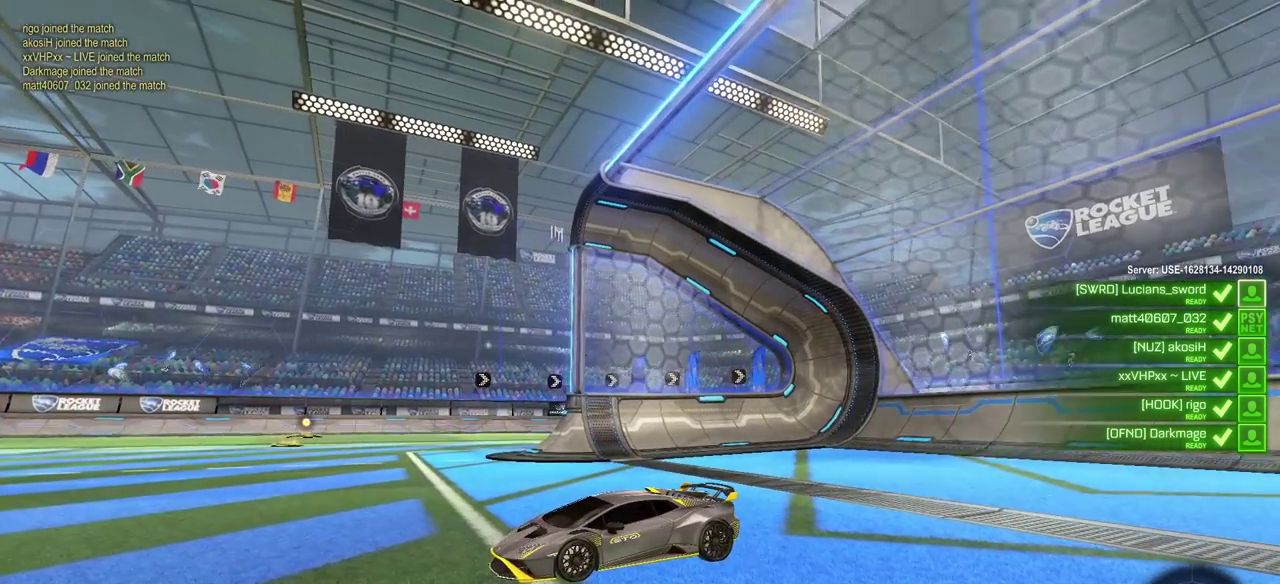
{"buttons": [], "left_stick": "center", "right_stick": "up-right", "events": []}
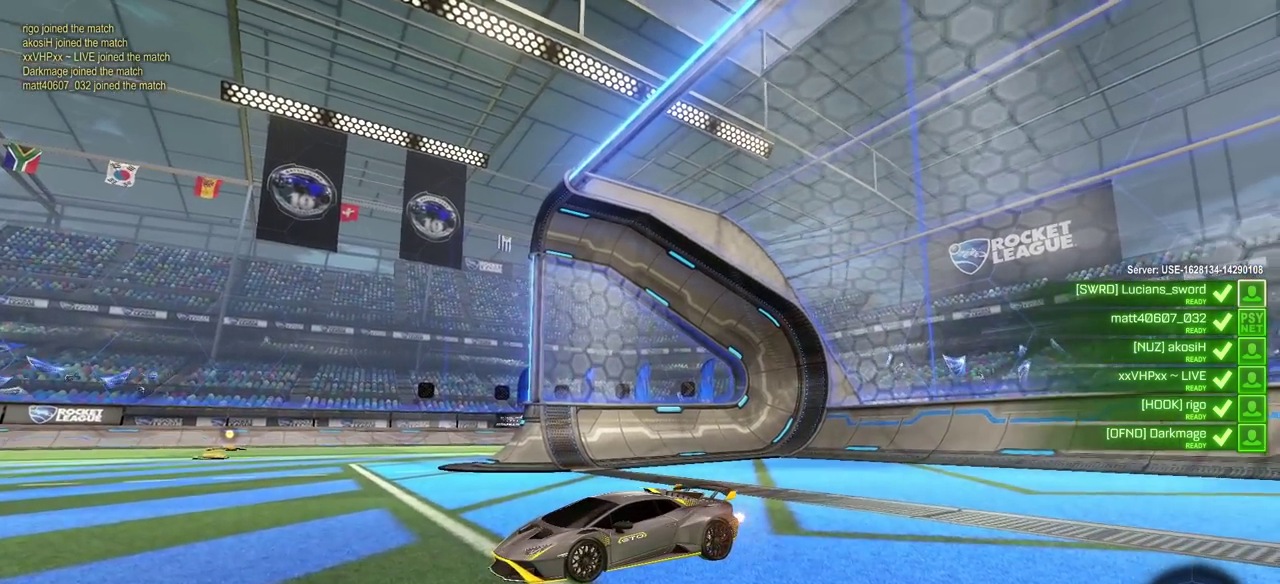
{"buttons": [], "left_stick": "center", "right_stick": "center", "events": [[17, "right_stick", "right"], [83, "right_stick", "center"]]}
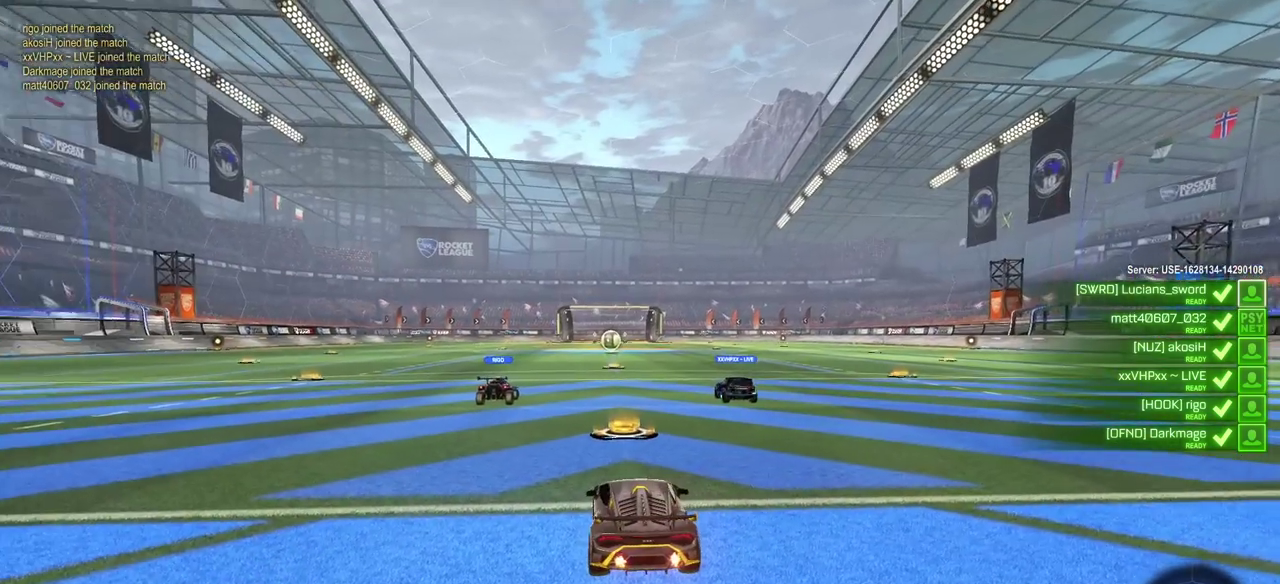
{"buttons": [], "left_stick": "center", "right_stick": "center", "events": []}
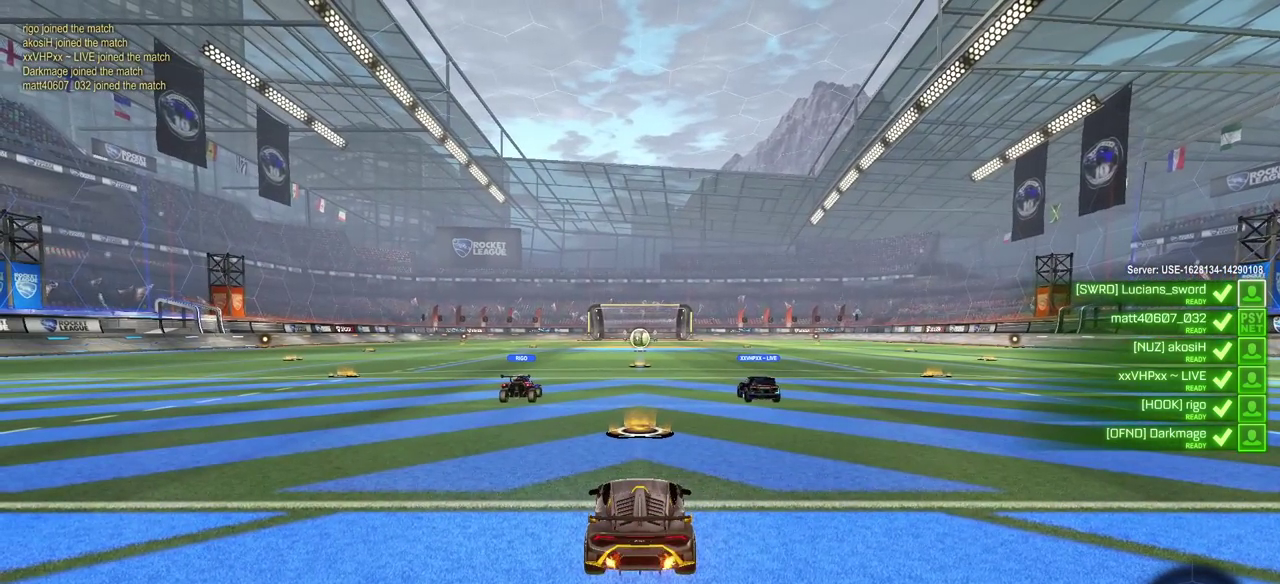
{"buttons": [], "left_stick": "center", "right_stick": "center", "events": []}
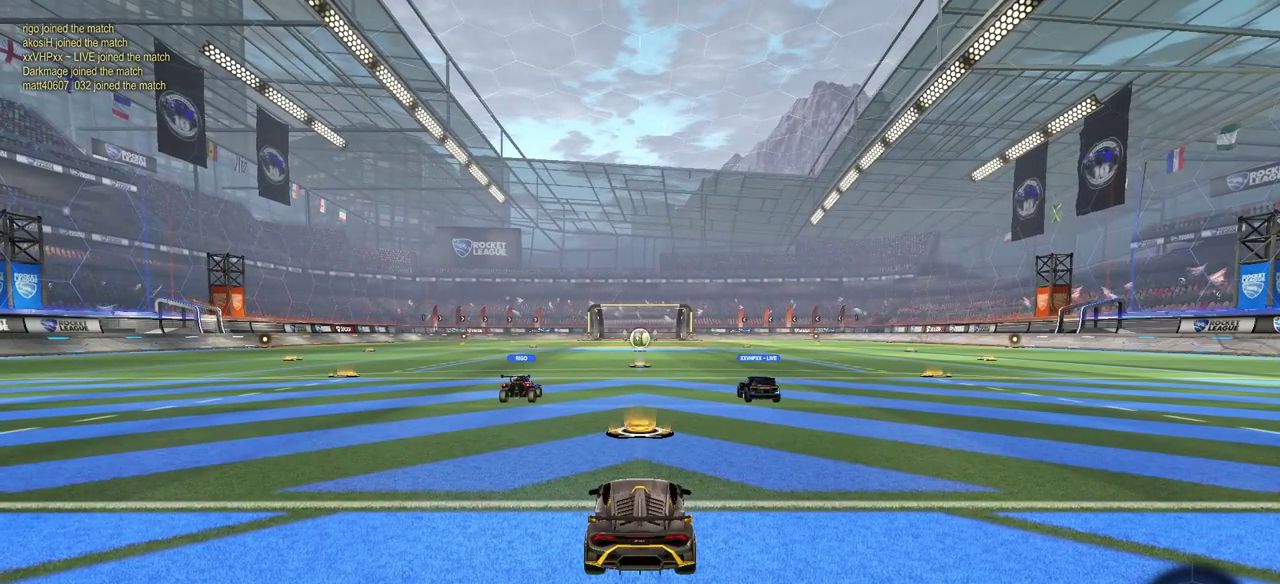
{"buttons": [], "left_stick": "center", "right_stick": "center", "events": []}
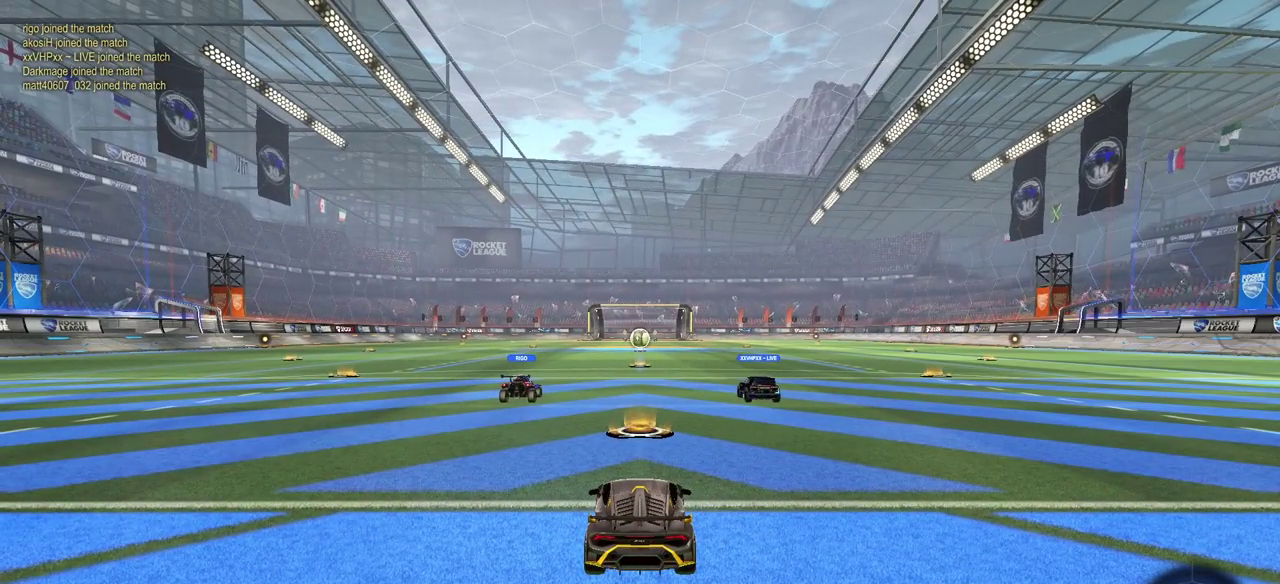
{"buttons": [], "left_stick": "center", "right_stick": "center", "events": []}
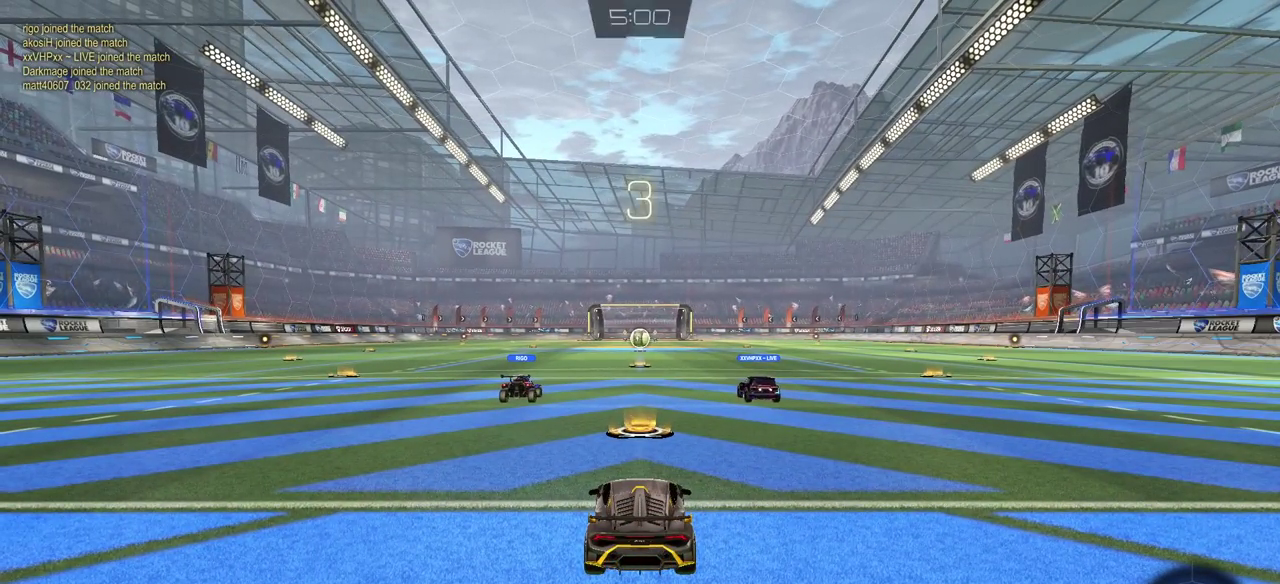
{"buttons": [], "left_stick": "center", "right_stick": "center", "events": []}
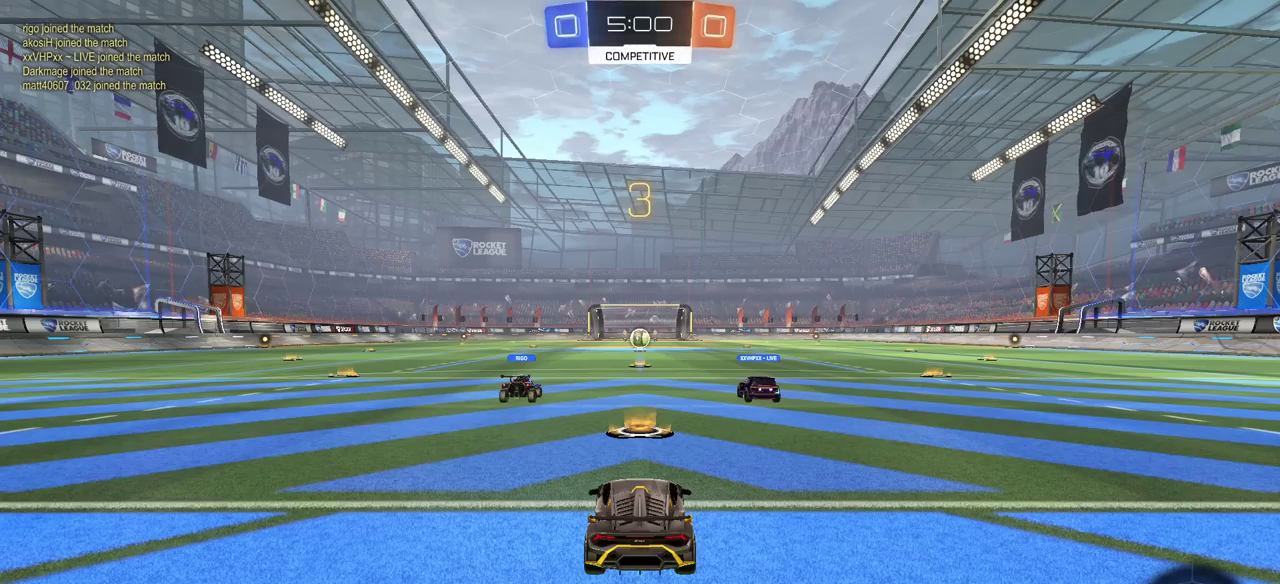
{"buttons": [], "left_stick": "center", "right_stick": "center", "events": []}
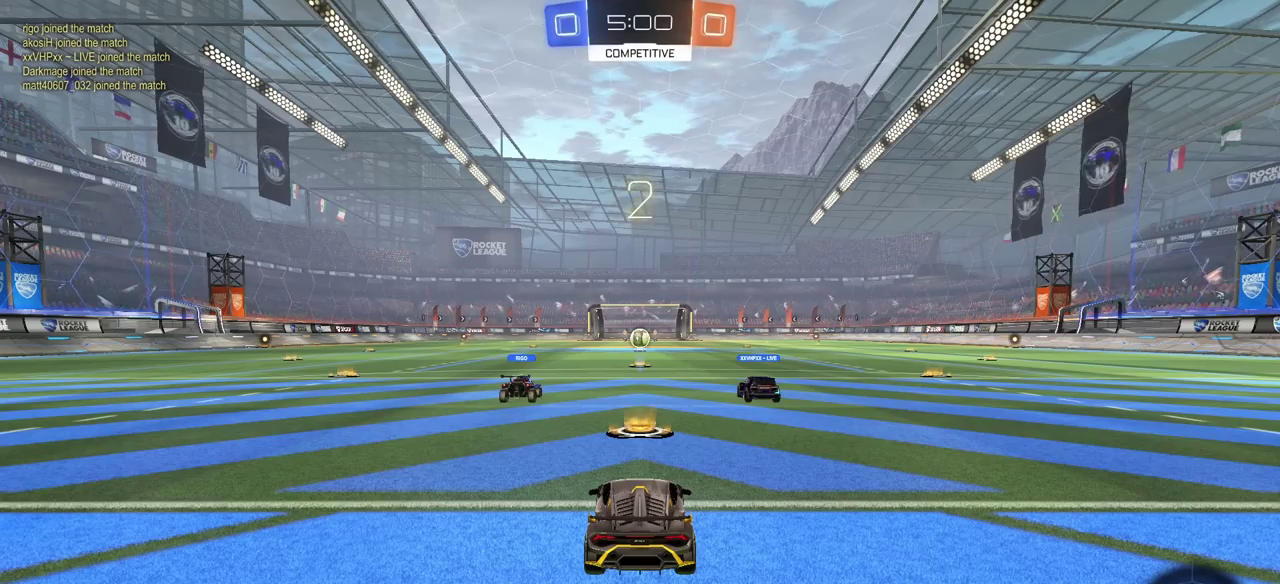
{"buttons": [], "left_stick": "center", "right_stick": "center", "events": []}
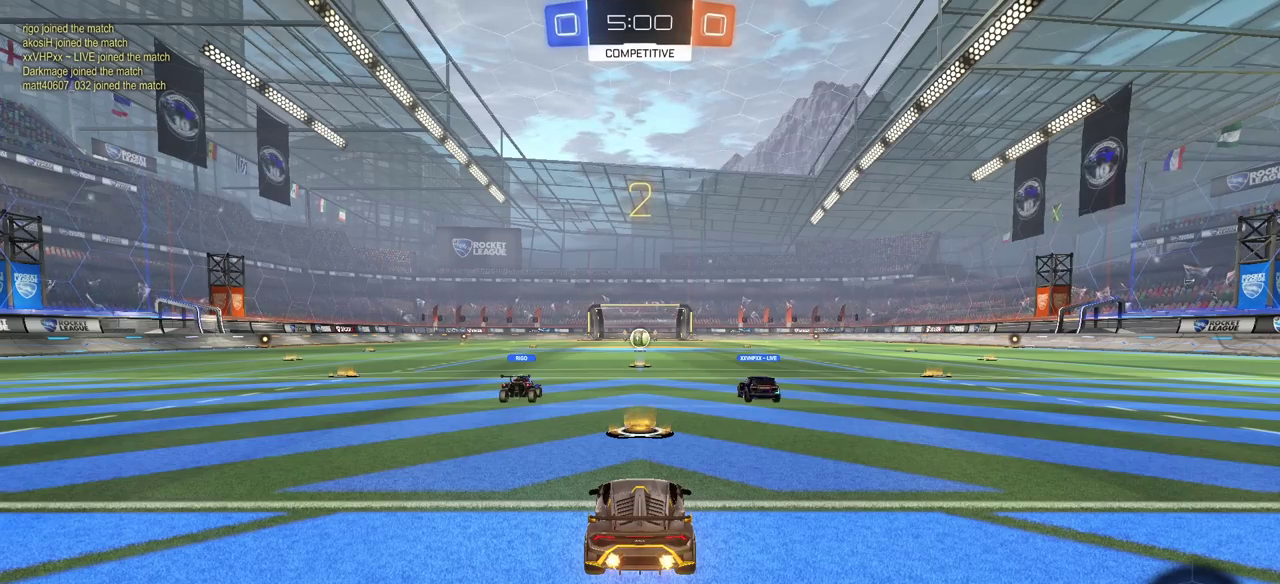
{"buttons": [], "left_stick": "center", "right_stick": "center", "events": []}
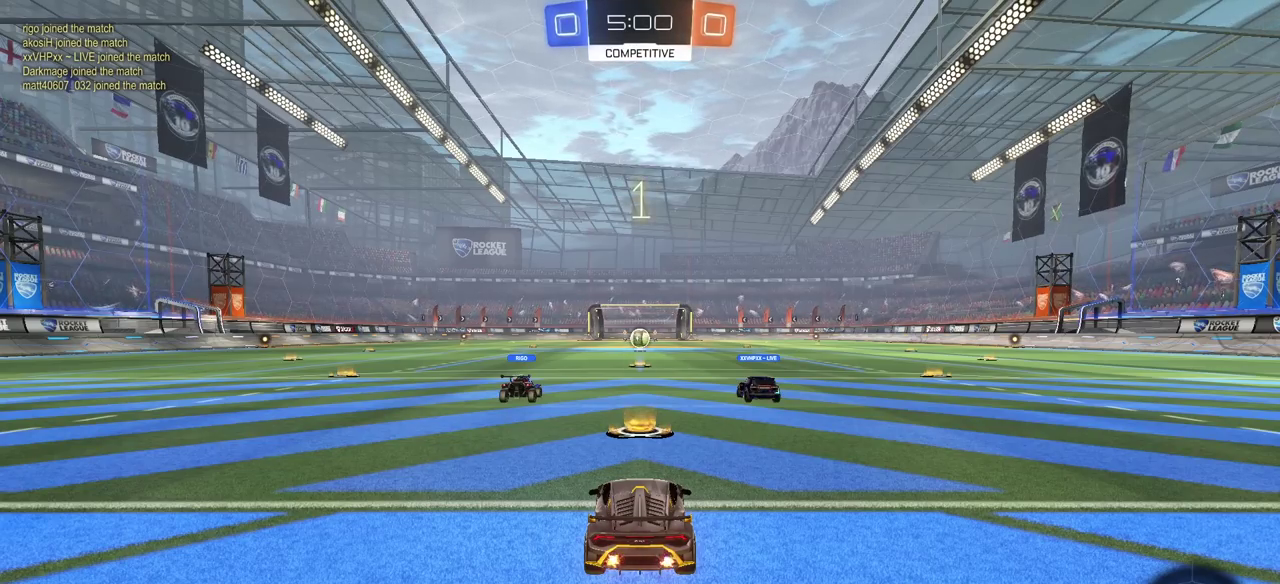
{"buttons": [], "left_stick": "center", "right_stick": "center", "events": []}
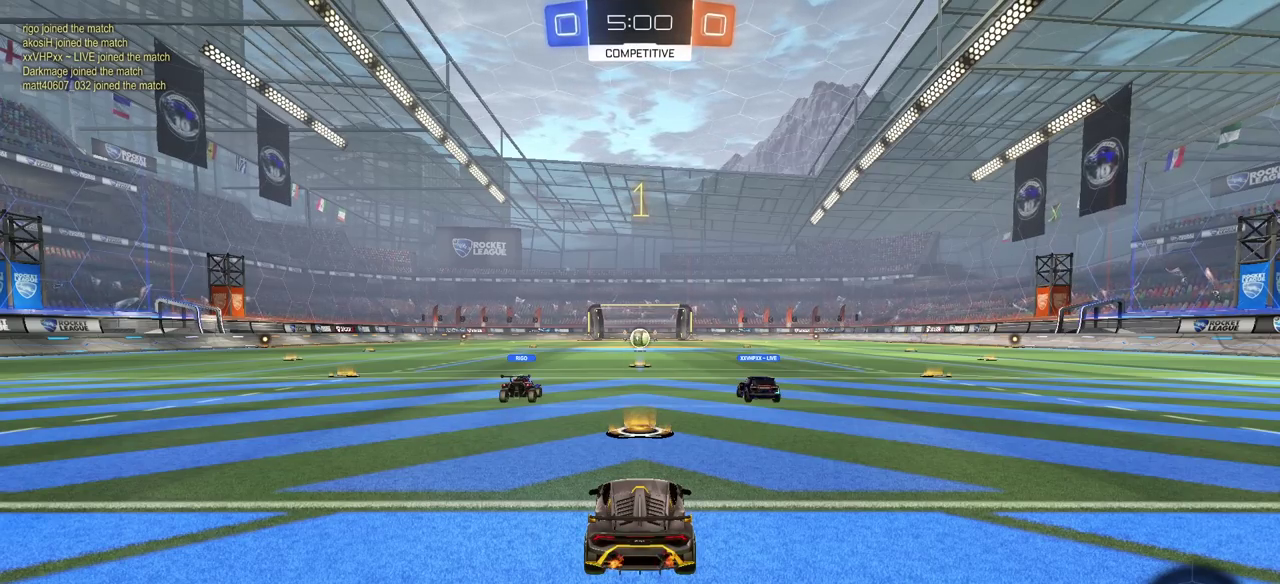
{"buttons": ["R2"], "left_stick": "center", "right_stick": "center", "events": [[367, "R2", "down"]]}
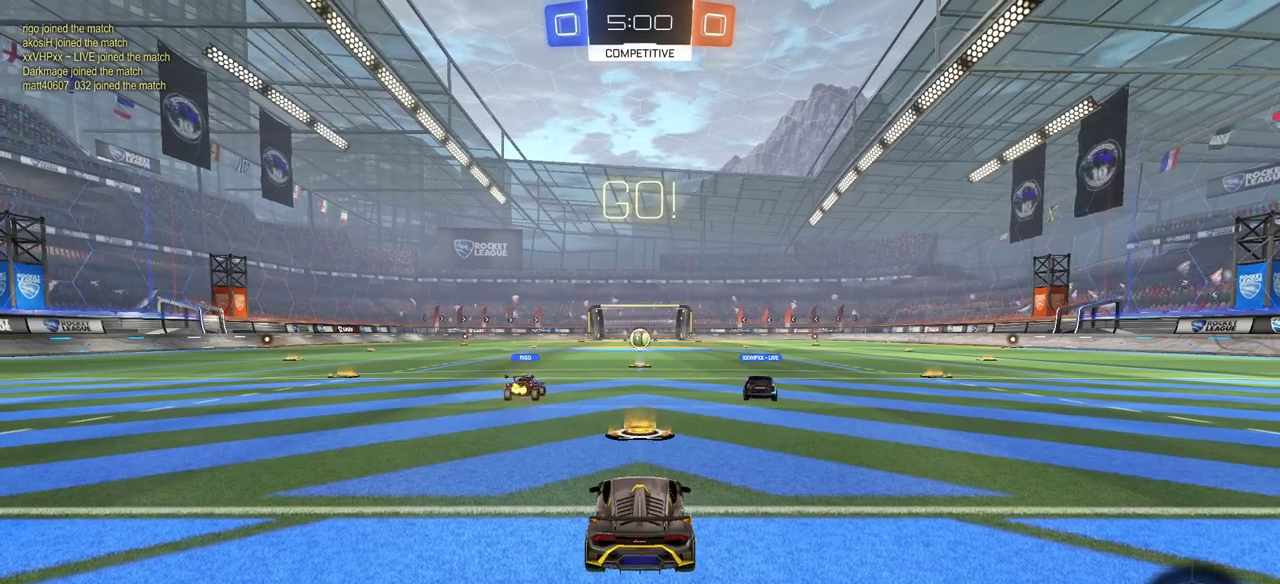
{"buttons": ["R2"], "left_stick": "up-left", "right_stick": "center", "events": [[317, "left_stick", "up-left"]]}
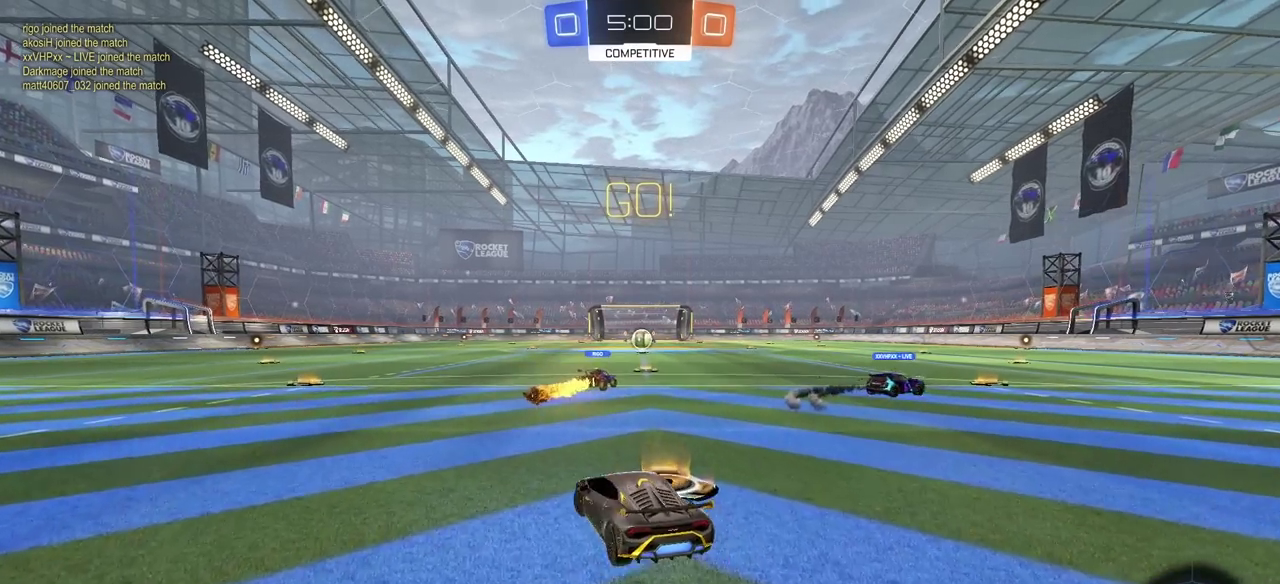
{"buttons": ["R2"], "left_stick": "up-right", "right_stick": "center"}
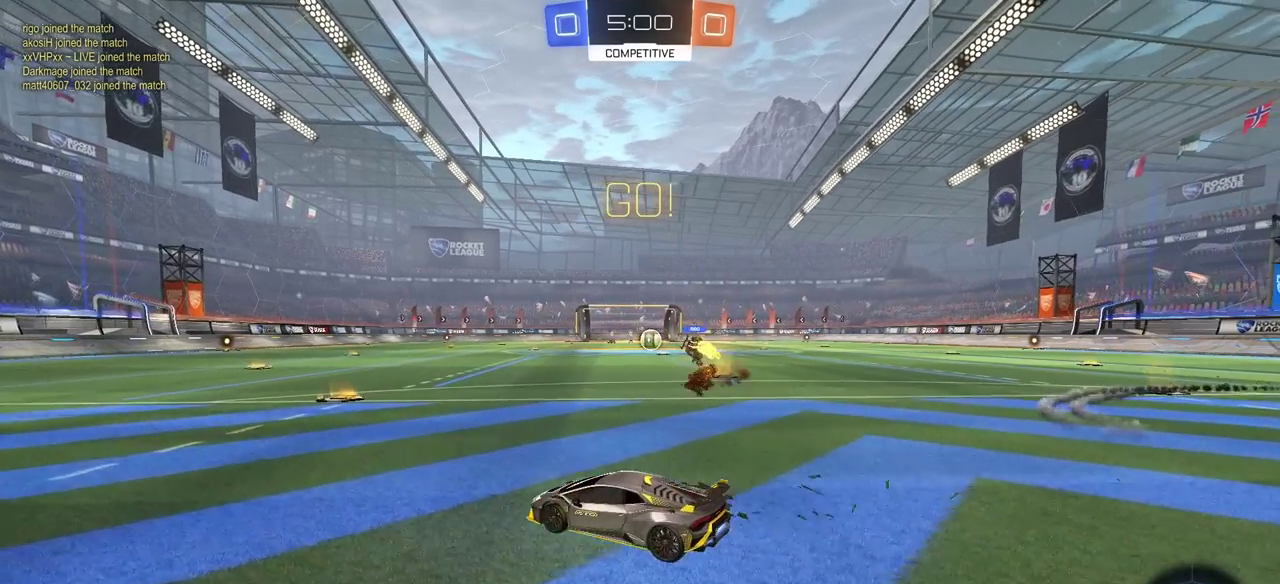
{"buttons": ["R2"], "left_stick": "right", "right_stick": "center"}
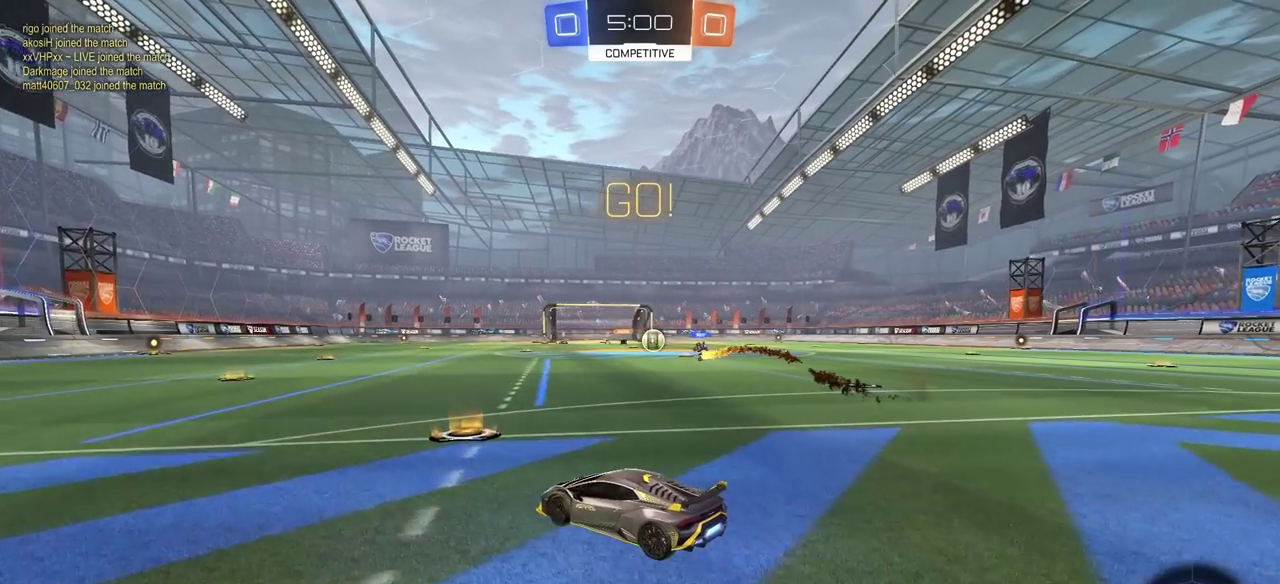
{"buttons": ["R2"], "left_stick": "left", "right_stick": "center", "events": [[67, "left_stick", "center"], [367, "left_stick", "left"]]}
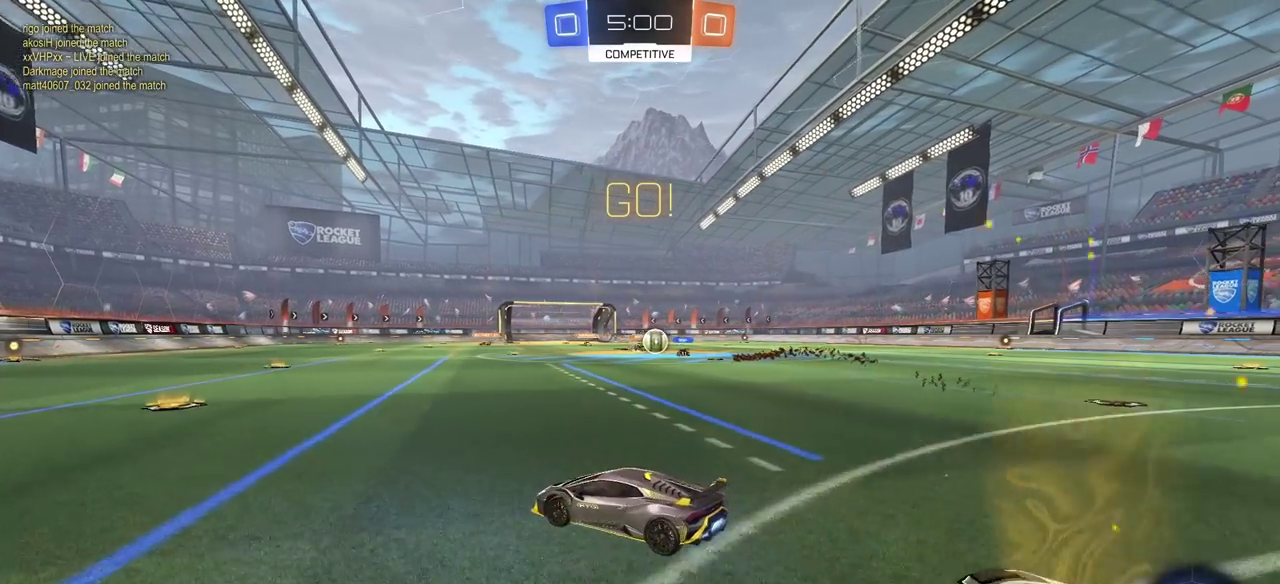
{"buttons": ["CIRCLE", "R2"], "left_stick": "center", "right_stick": "center", "events": [[83, "left_stick", "center"], [250, "CIRCLE", "down"], [317, "left_stick", "right"], [433, "L1", "down"], [500, "L1", "up"], [500, "left_stick", "center"]]}
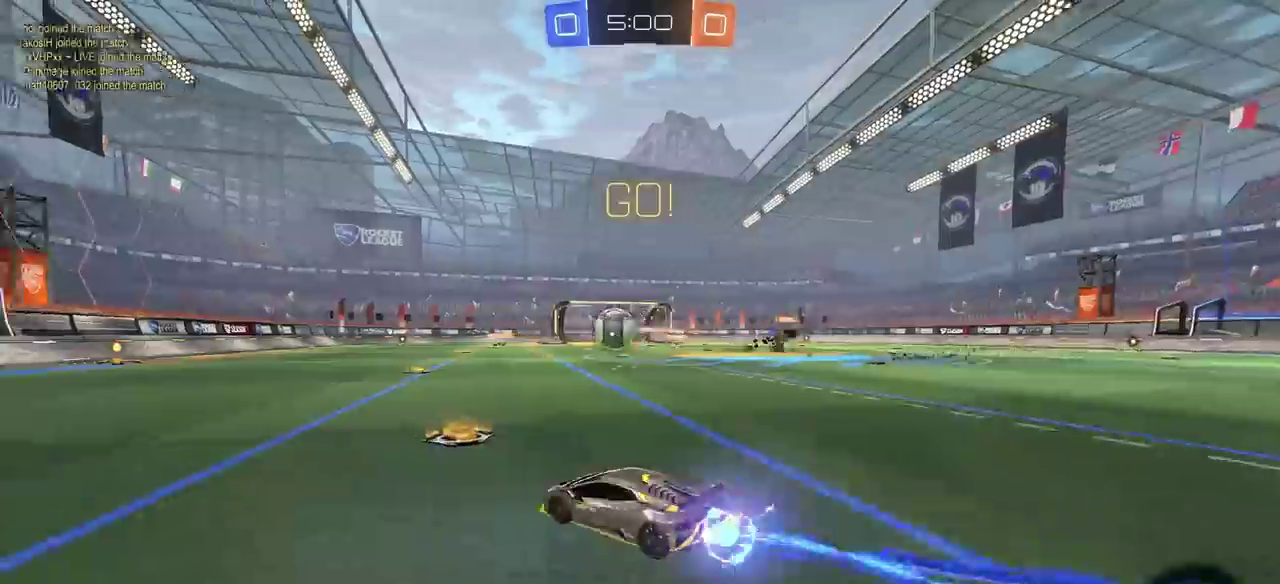
{"buttons": ["R2"], "left_stick": "left", "right_stick": "center", "events": [[133, "left_stick", "left"], [283, "L1", "down"], [317, "CIRCLE", "up"], [367, "L1", "up"], [417, "TRIANGLE", "down"], [500, "TRIANGLE", "up"]]}
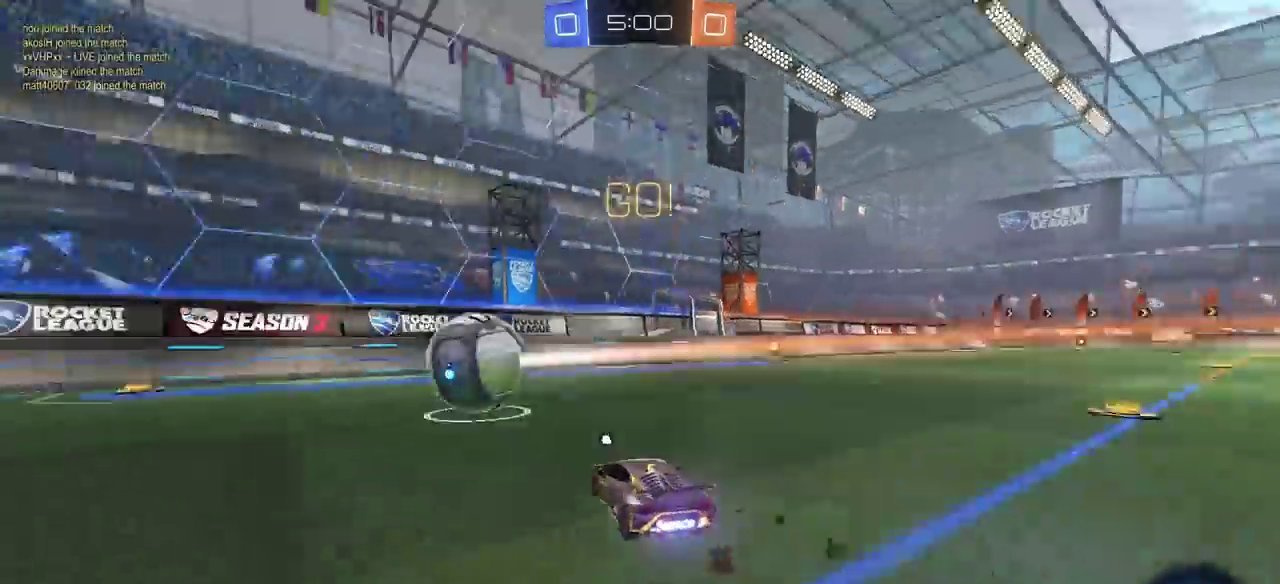
{"buttons": ["CIRCLE", "R2"], "left_stick": "left", "right_stick": "center", "events": [[83, "CIRCLE", "down"], [83, "L1", "down"], [150, "L1", "up"]]}
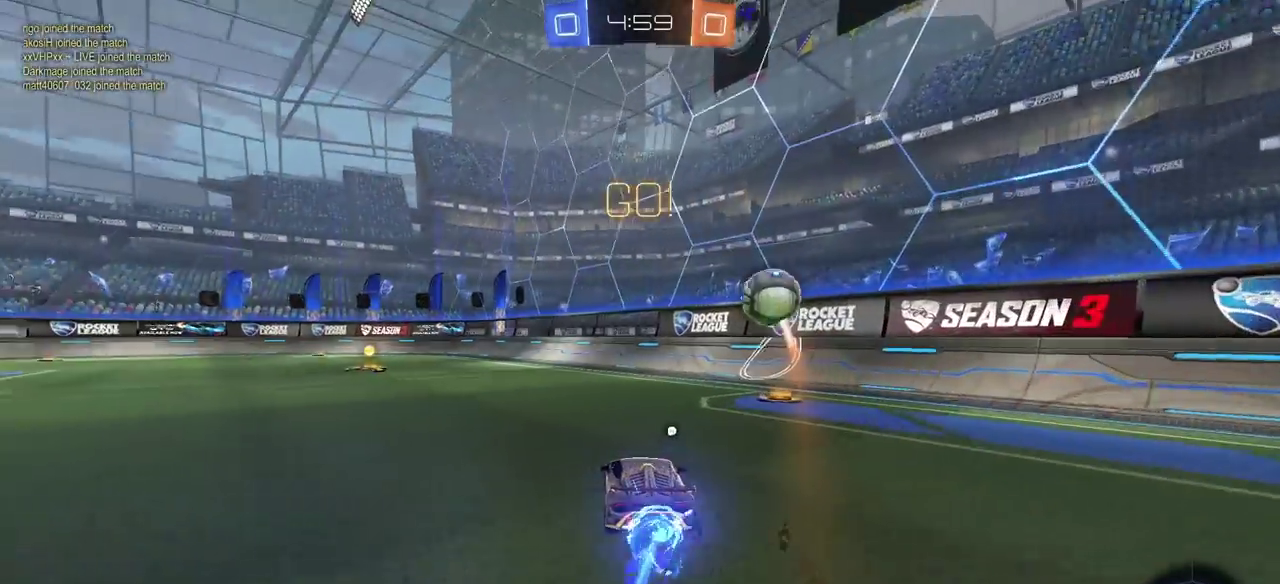
{"buttons": ["TRIANGLE", "R2"], "left_stick": "center", "right_stick": "center", "events": [[217, "left_stick", "center"], [417, "CIRCLE", "up"], [417, "TRIANGLE", "down"]]}
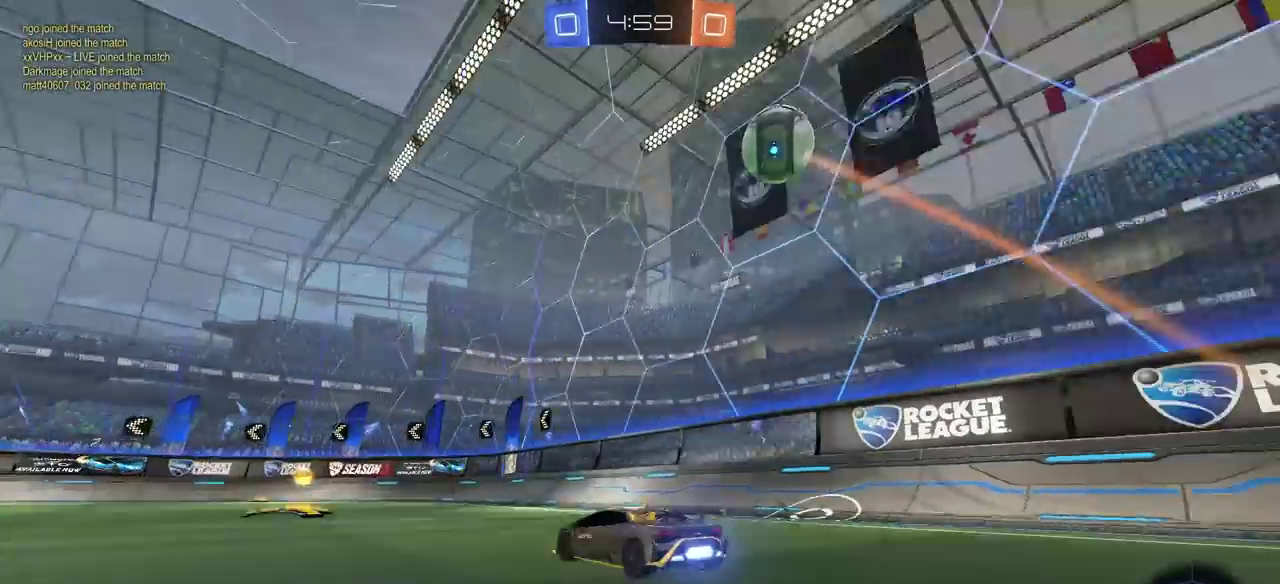
{"buttons": ["R2"], "left_stick": "center", "right_stick": "center", "events": [[17, "TRIANGLE", "up"], [67, "left_stick", "left"], [167, "left_stick", "center"]]}
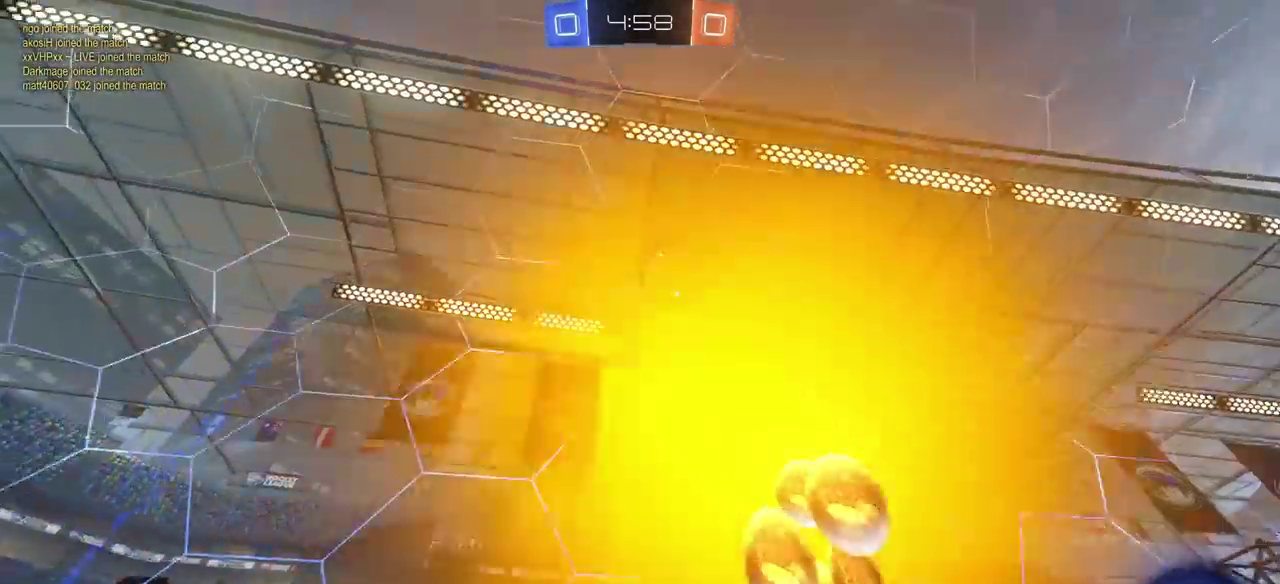
{"buttons": ["R2"], "left_stick": "left", "right_stick": "center", "events": [[450, "left_stick", "left"]]}
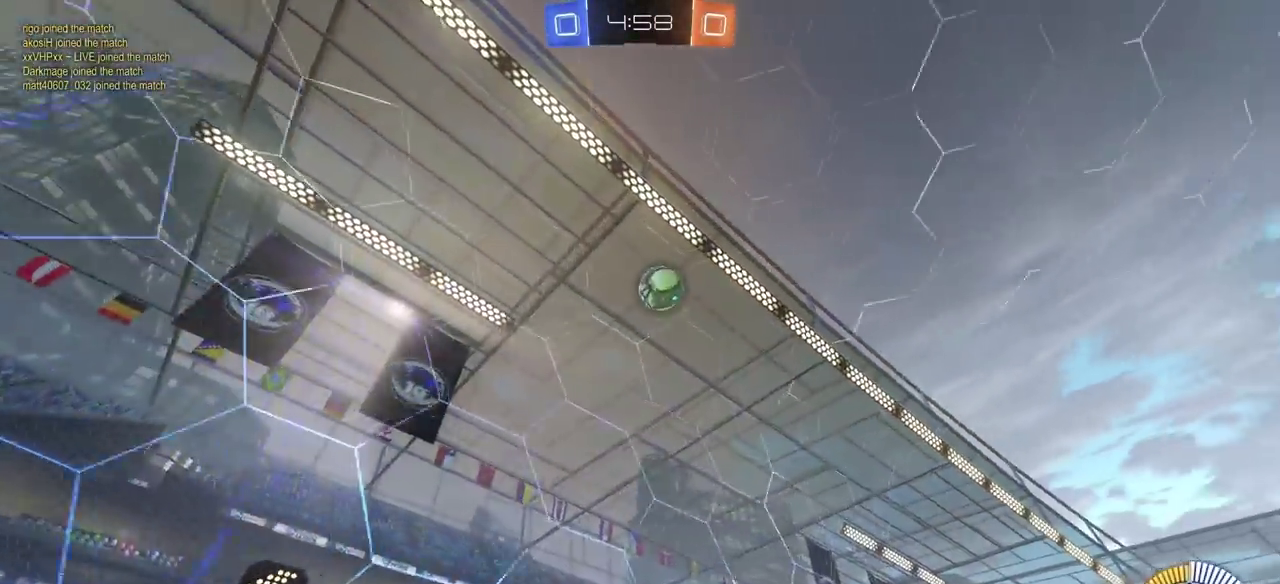
{"buttons": ["R2"], "left_stick": "right", "right_stick": "center", "events": [[33, "R2", "up"], [200, "R2", "down"], [233, "left_stick", "up-right"], [367, "left_stick", "right"]]}